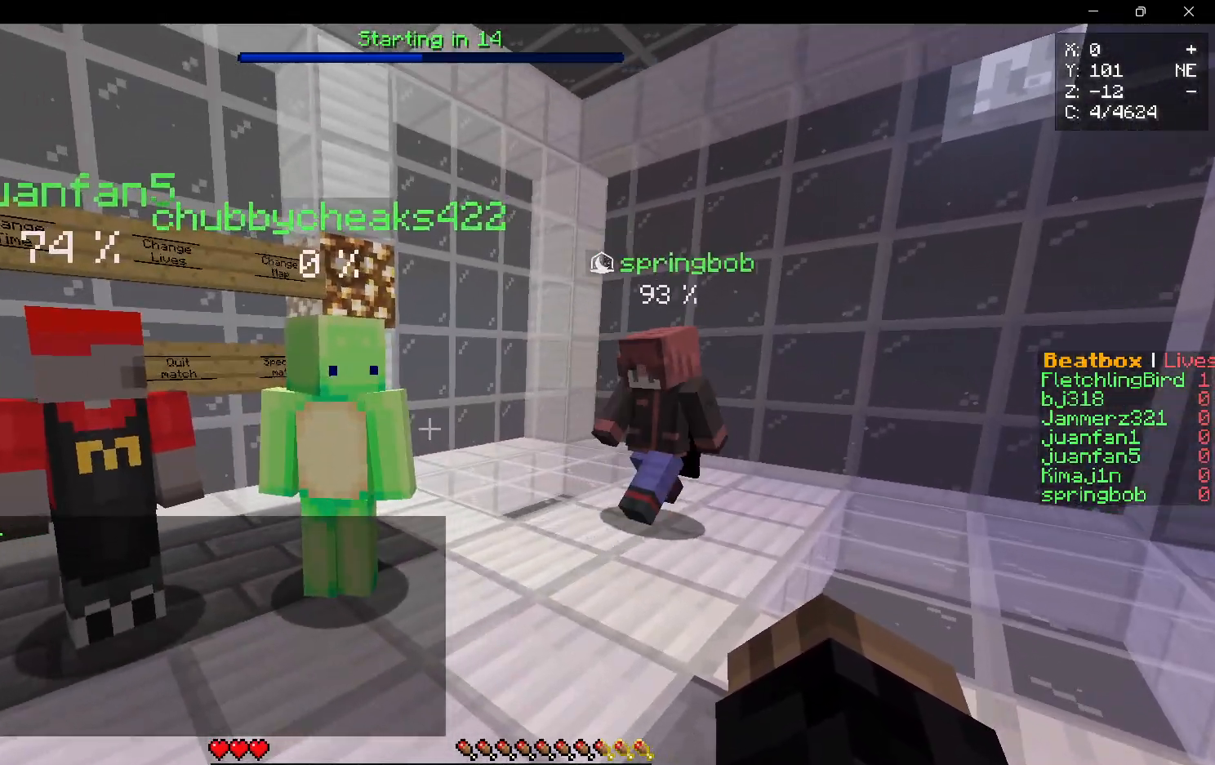
Gameplay with keyboard and mouse; each line is a JSON object with the keys and mouse buttons held at the frame after it. "events" lists presses ("down") and releases ("up") of "a", "d", "s", "w", "mouse_left" and "mouse_right" between this image and that frame as [ms after this image, input, new state], when the widget could be followed in between. "mouse_left", "mouse_right" = the "left", "right" buttons of the "mouse" list. No other keys are recorded. Fast repeated clicks can show as one long hold. Mouse movement is not recorded.
{"keys": ["w"], "mouse": [], "events": [[333, "w", "down"]]}
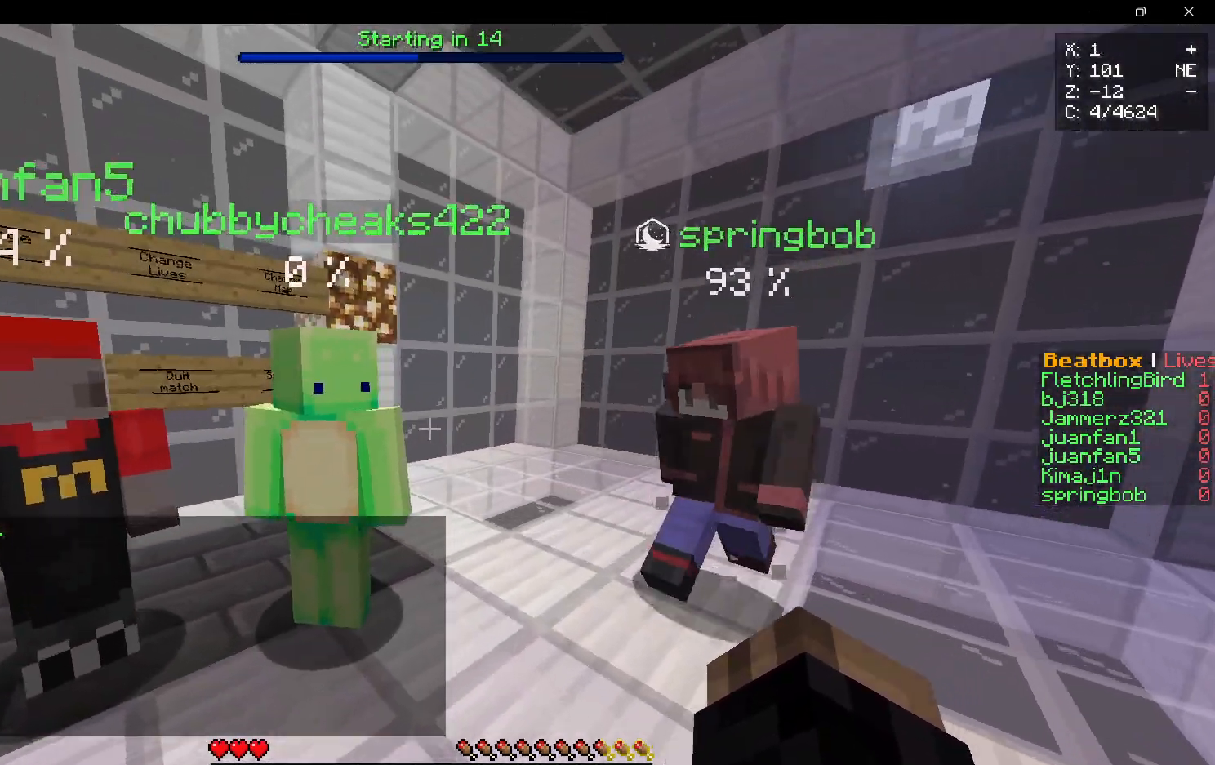
{"keys": [], "mouse": [], "events": [[300, "w", "up"]]}
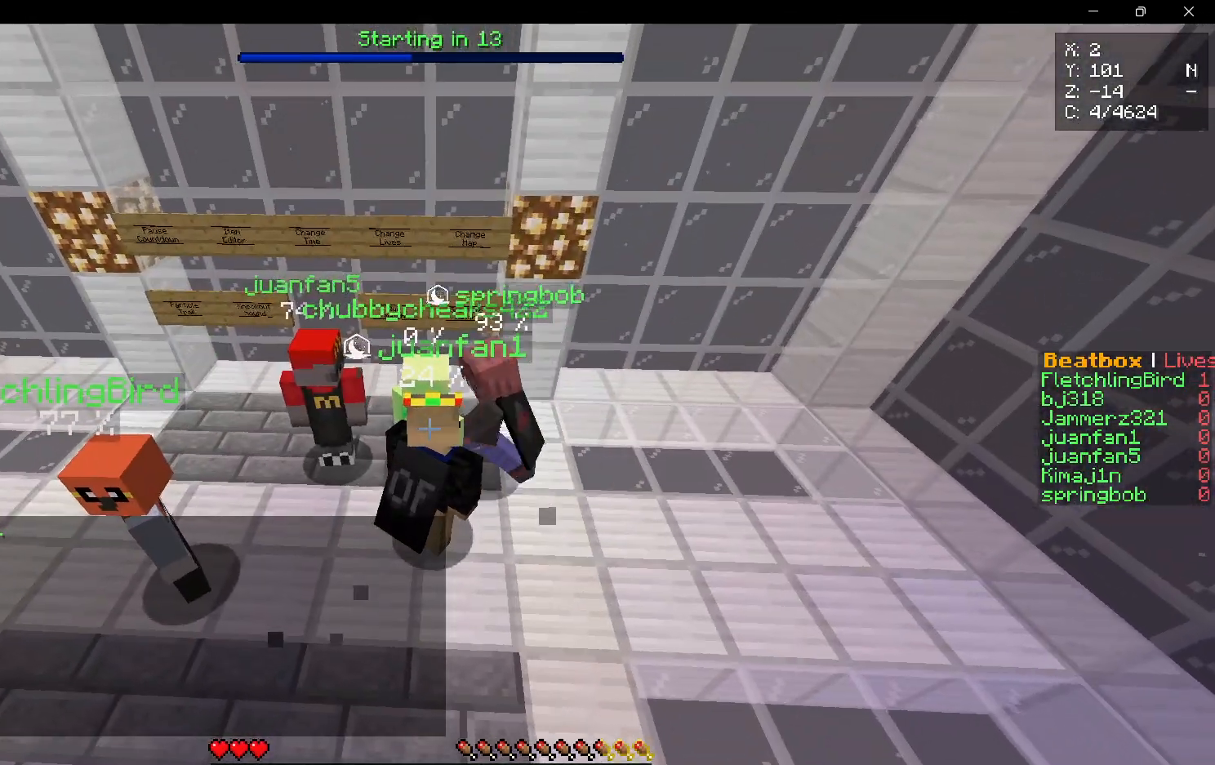
{"keys": [], "mouse": [], "events": []}
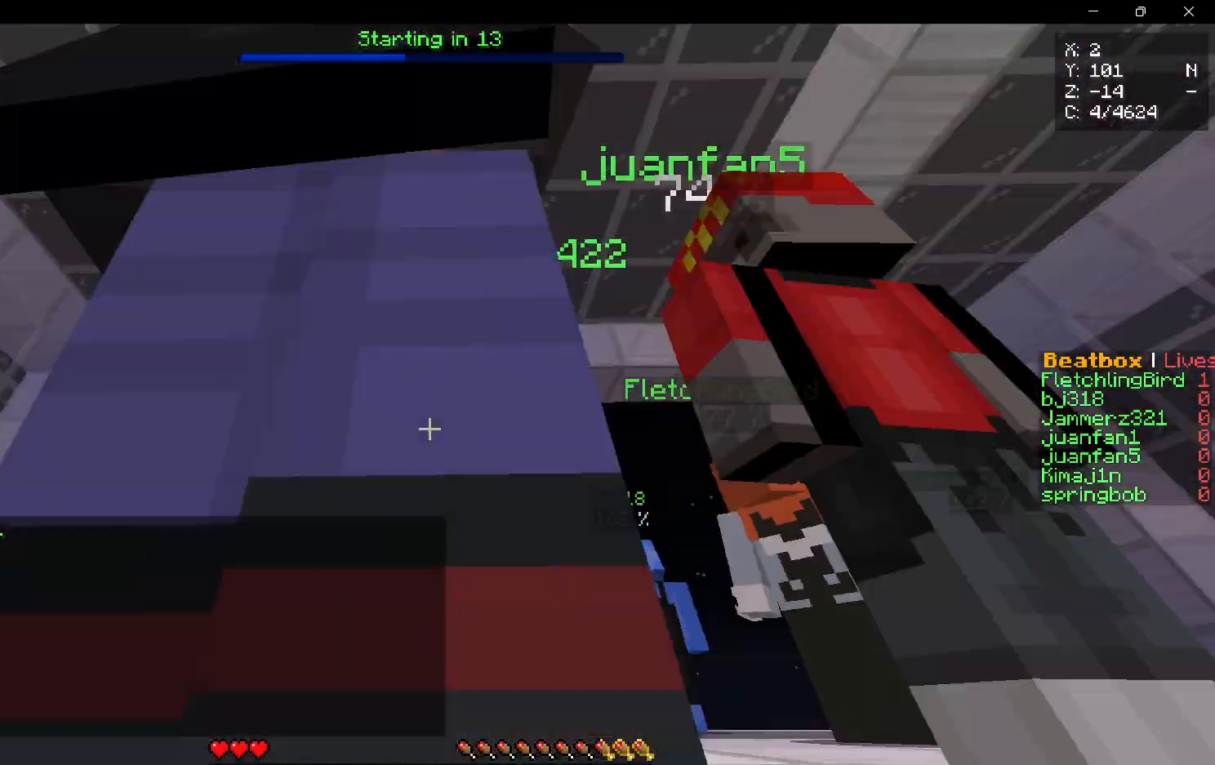
{"keys": ["s"], "mouse": [], "events": [[467, "s", "down"]]}
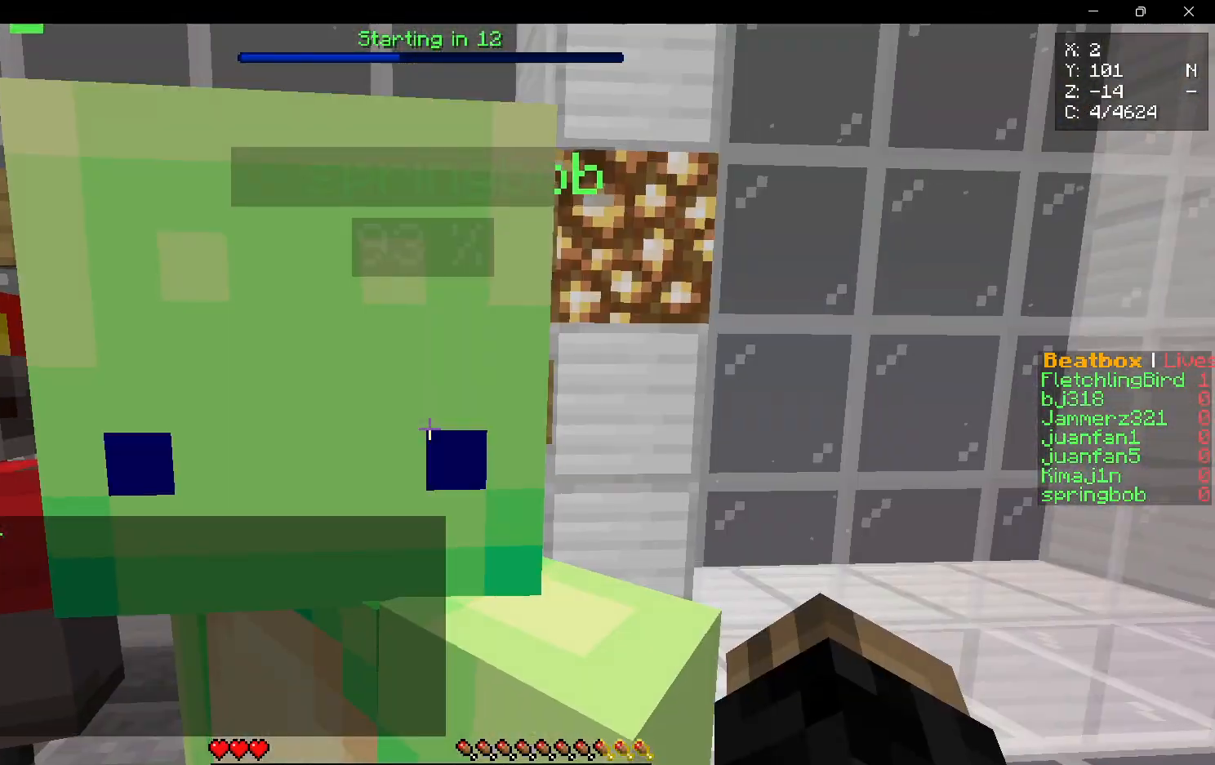
{"keys": [], "mouse": [], "events": [[200, "s", "up"]]}
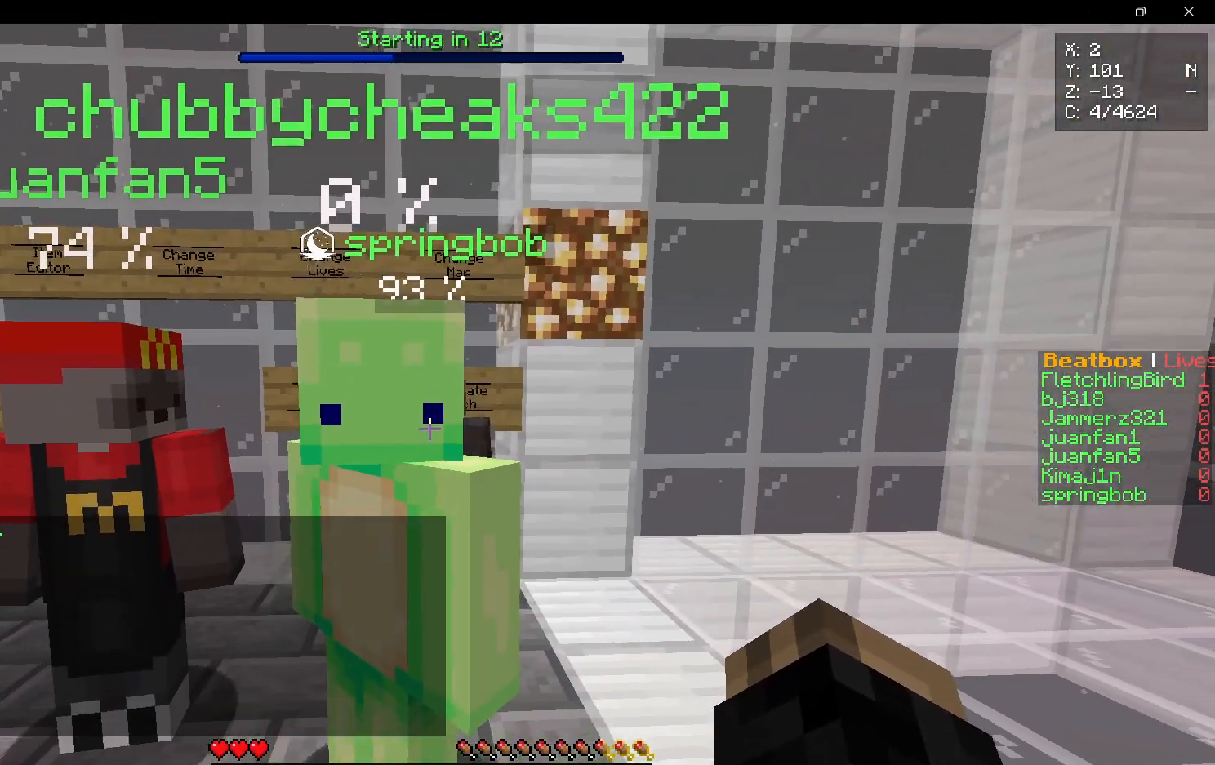
{"keys": ["w"], "mouse": ["left"], "events": [[300, "mouse_left", "down"], [367, "w", "down"], [400, "mouse_left", "up"], [467, "mouse_left", "down"]]}
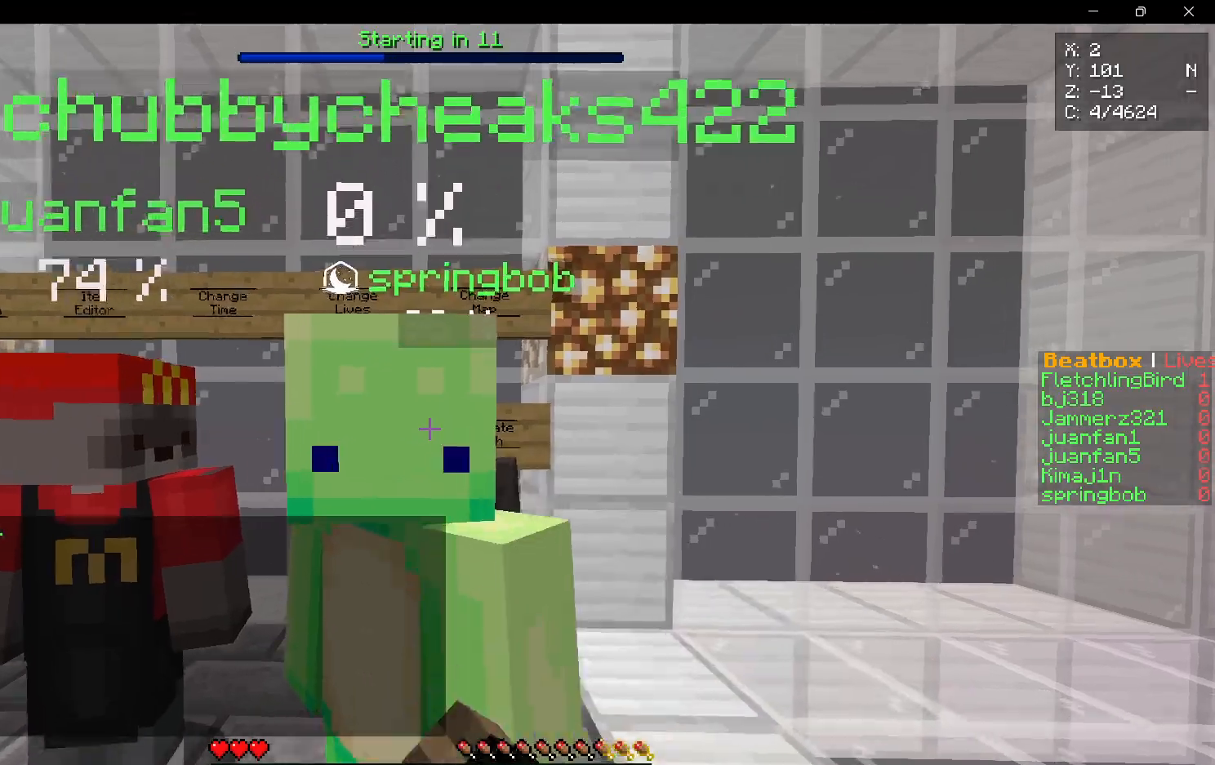
{"keys": [], "mouse": ["left"], "events": [[50, "mouse_left", "up"], [100, "w", "up"], [150, "mouse_left", "down"], [233, "mouse_left", "up"], [317, "mouse_left", "down"], [400, "mouse_left", "up"], [467, "mouse_left", "down"]]}
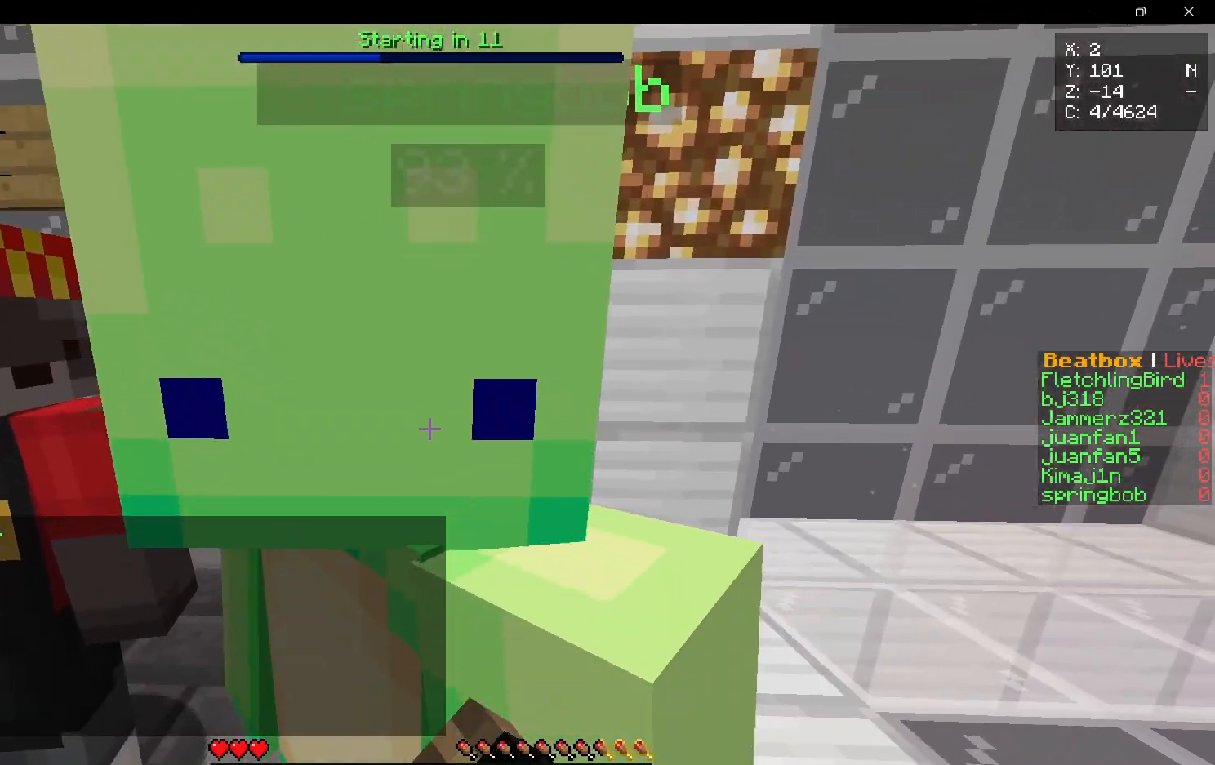
{"keys": [], "mouse": [], "events": [[33, "mouse_left", "up"], [233, "mouse_left", "down"], [333, "mouse_left", "up"]]}
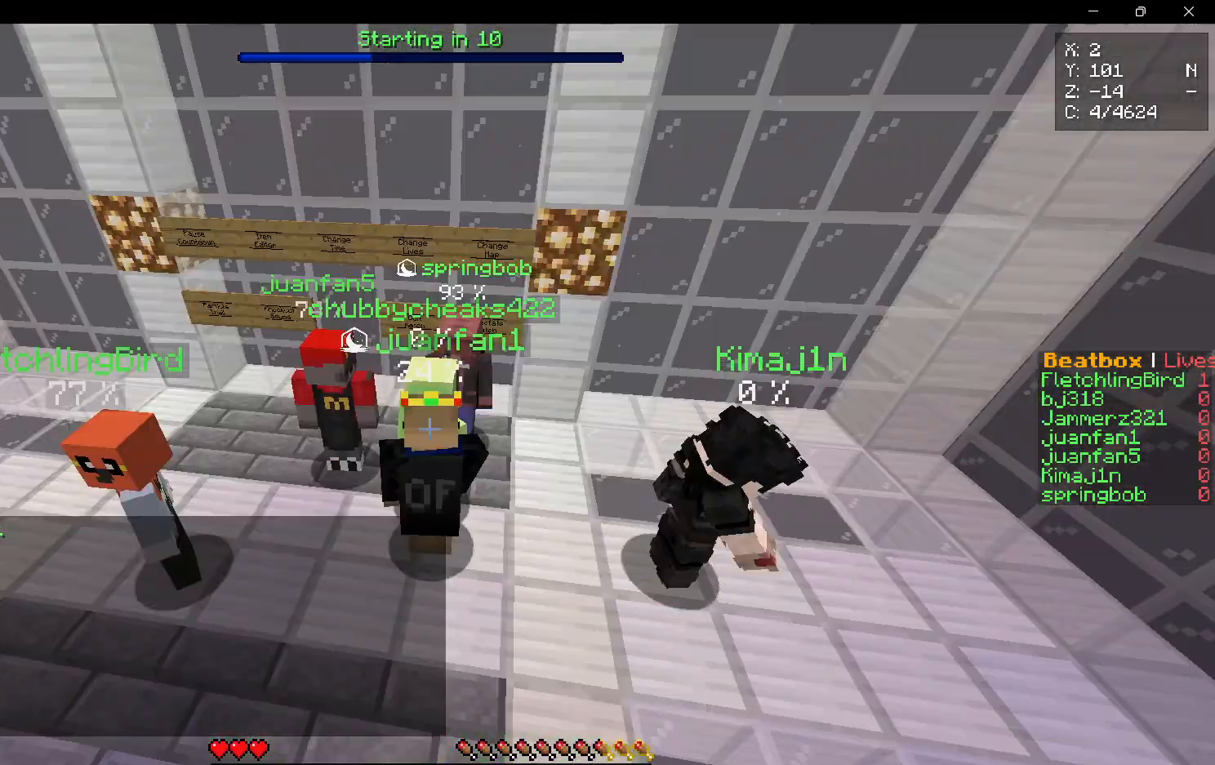
{"keys": [], "mouse": [], "events": []}
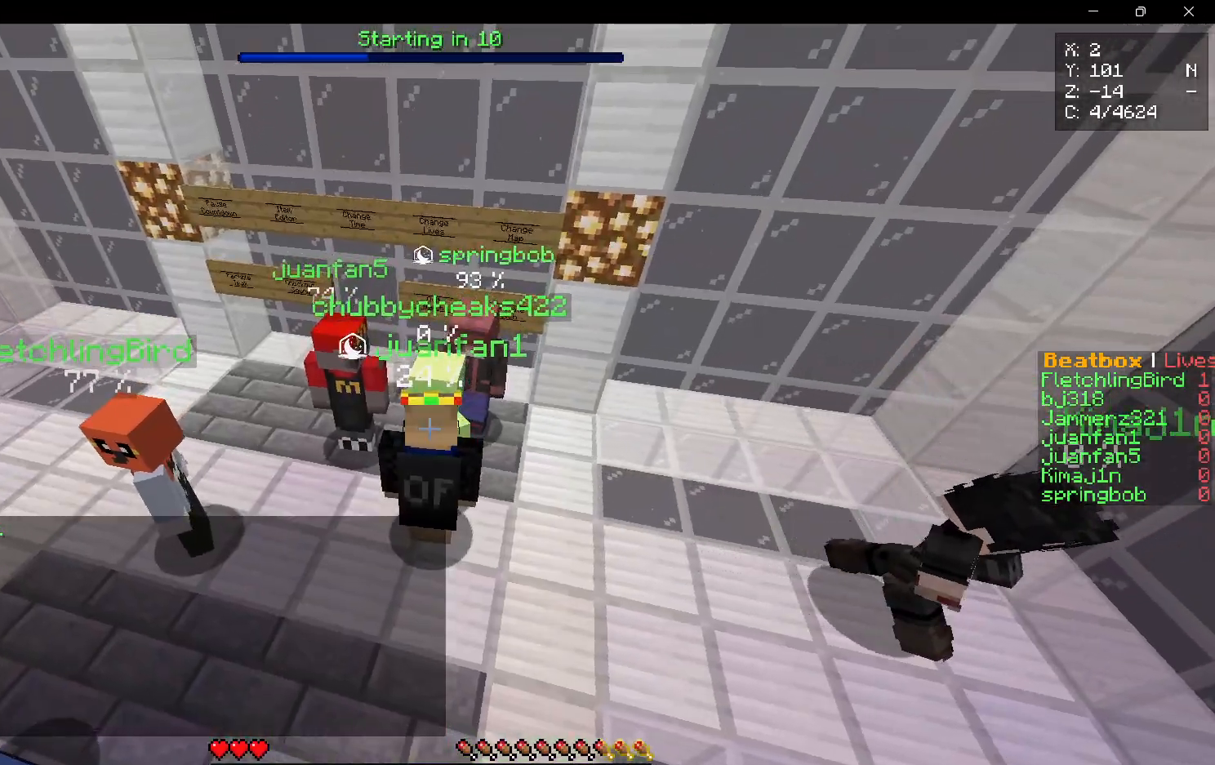
{"keys": [], "mouse": [], "events": [[17, "s", "down"], [367, "s", "up"]]}
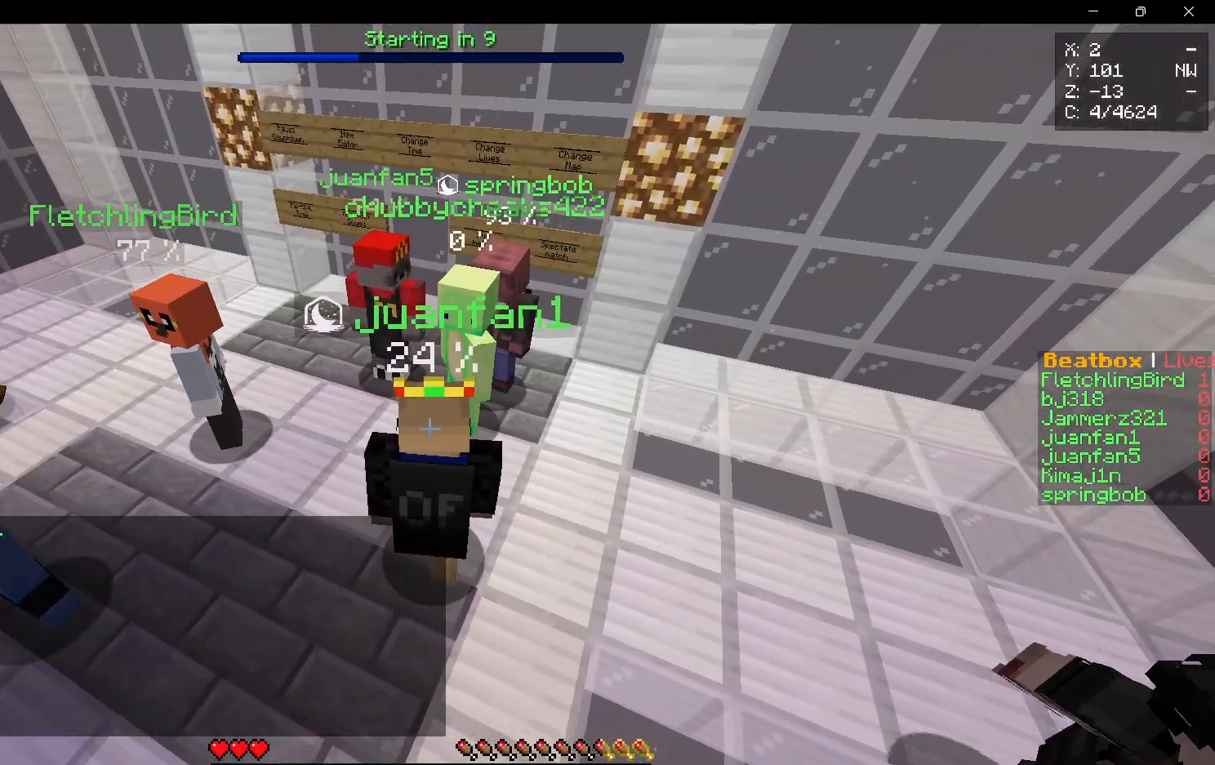
{"keys": [], "mouse": [], "events": []}
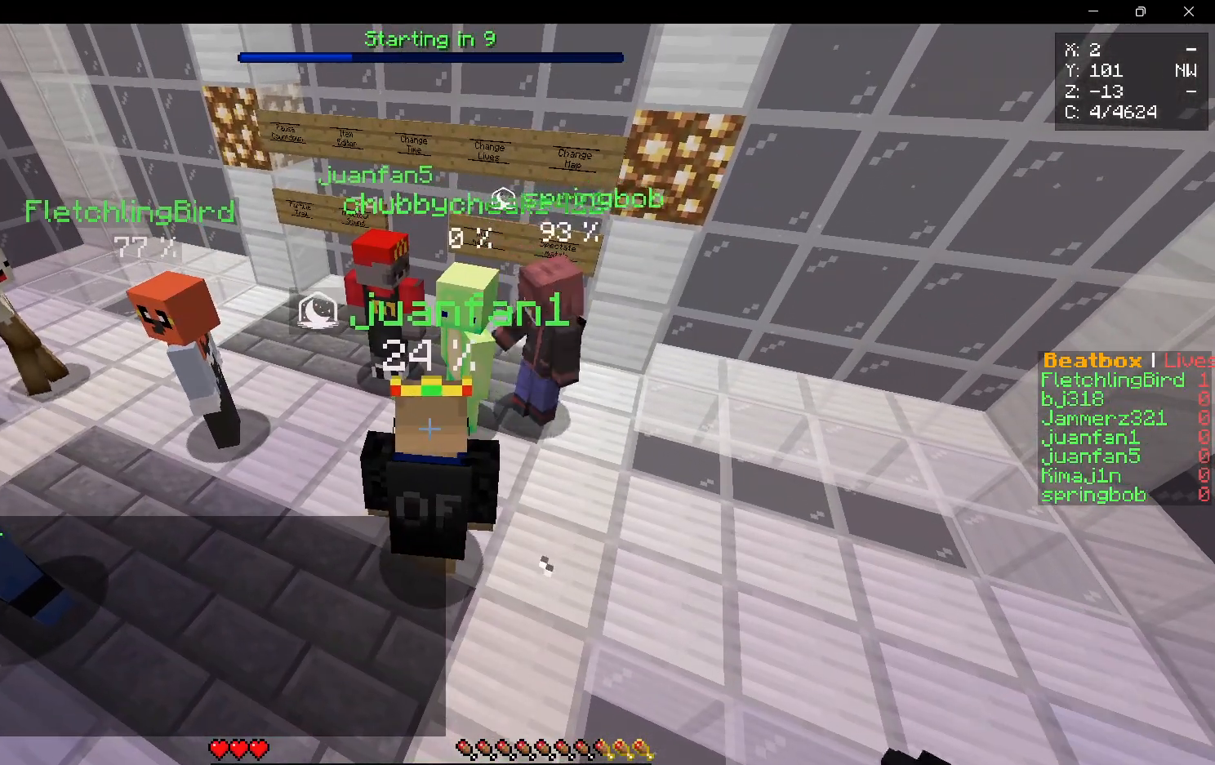
{"keys": [], "mouse": [], "events": []}
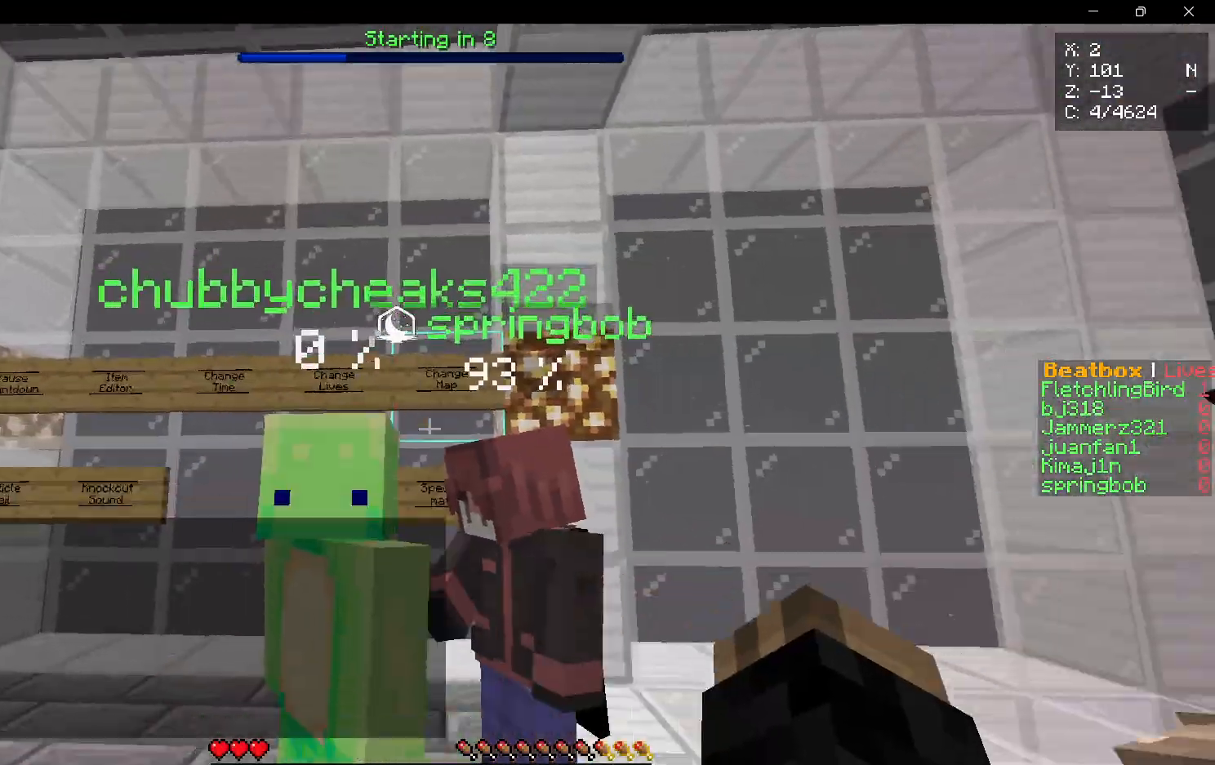
{"keys": [], "mouse": [], "events": [[50, "a", "down"], [467, "a", "up"]]}
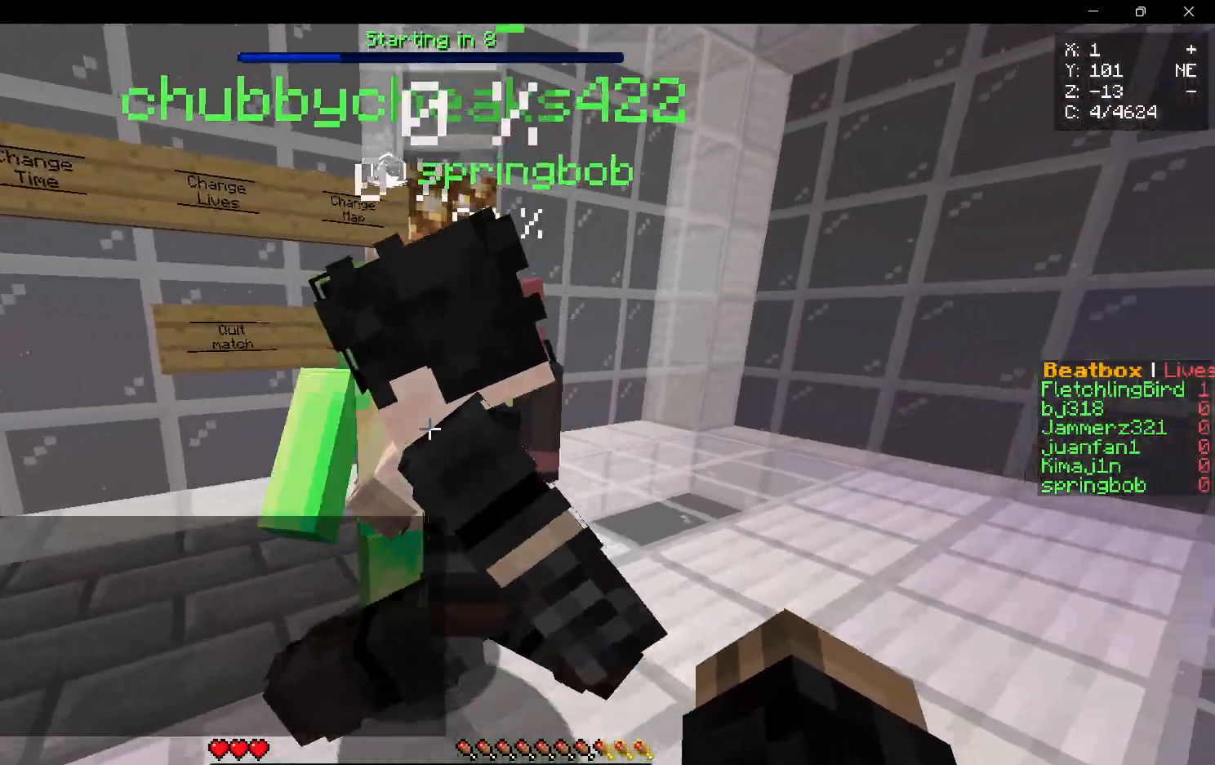
{"keys": ["a"], "mouse": [], "events": [[50, "a", "down"]]}
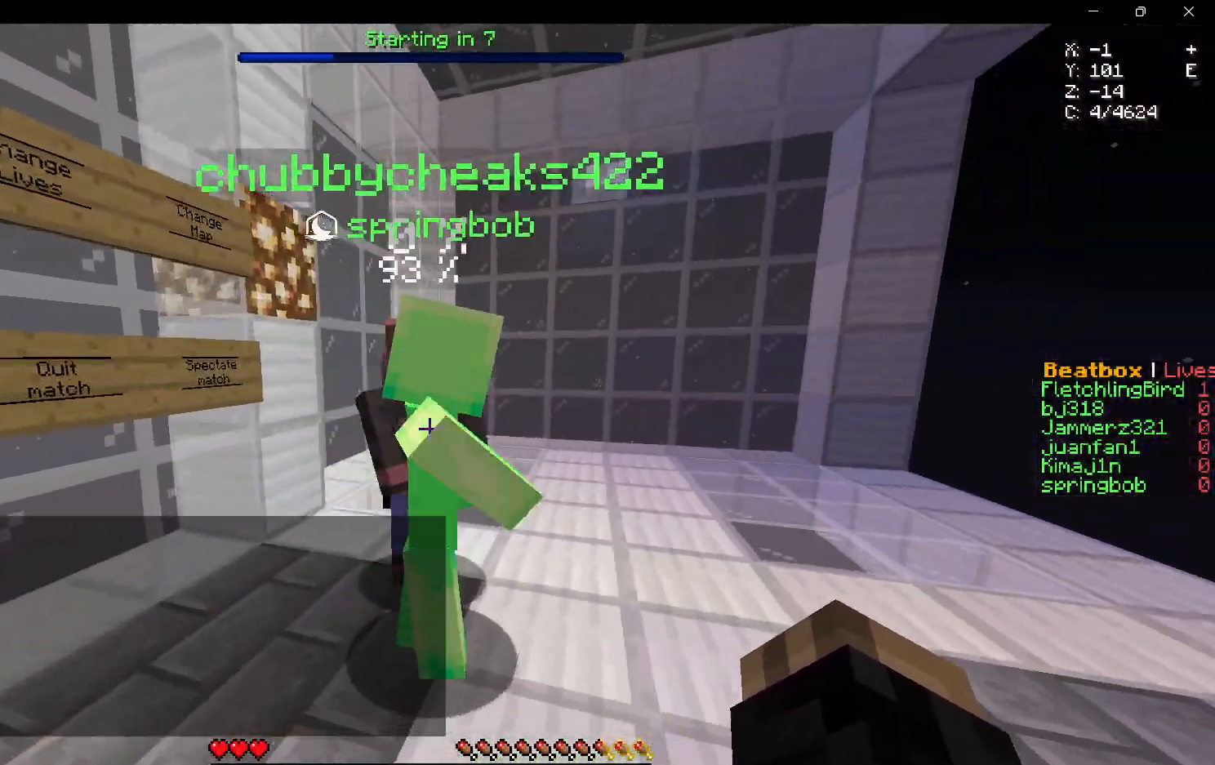
{"keys": ["a"], "mouse": [], "events": []}
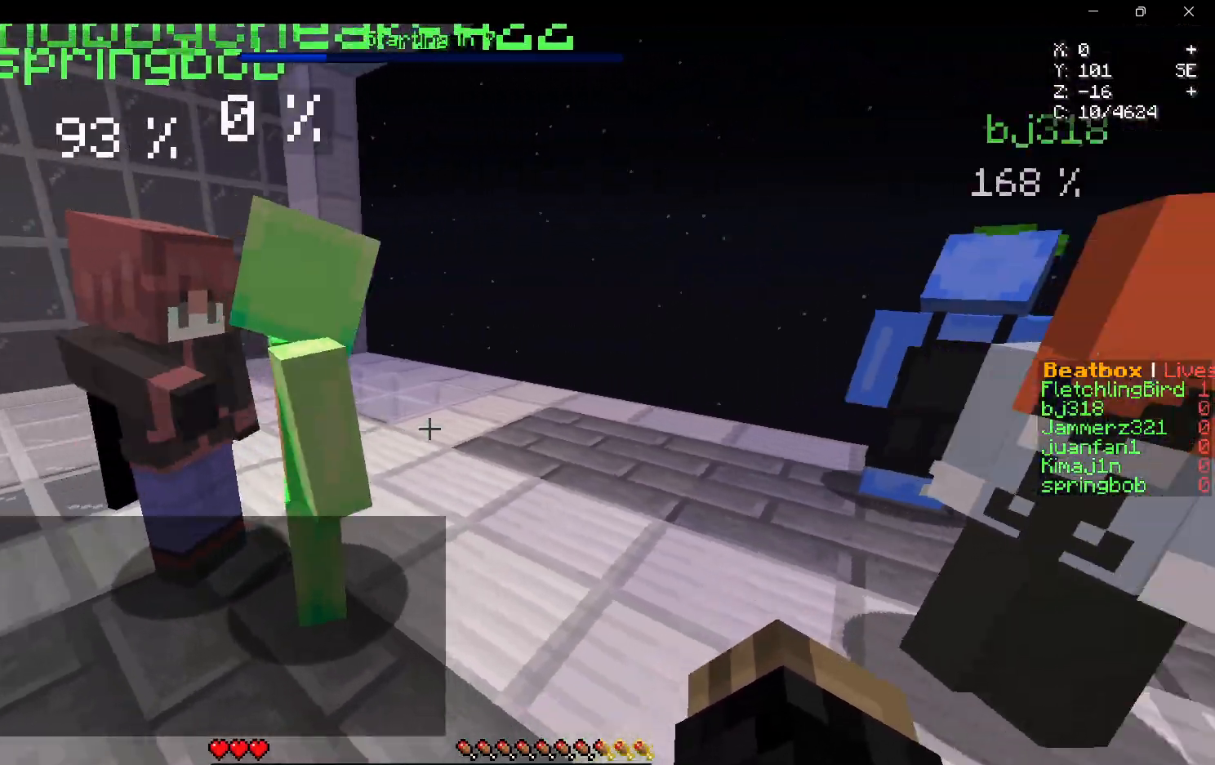
{"keys": ["a", "w"], "mouse": [], "events": [[317, "w", "down"]]}
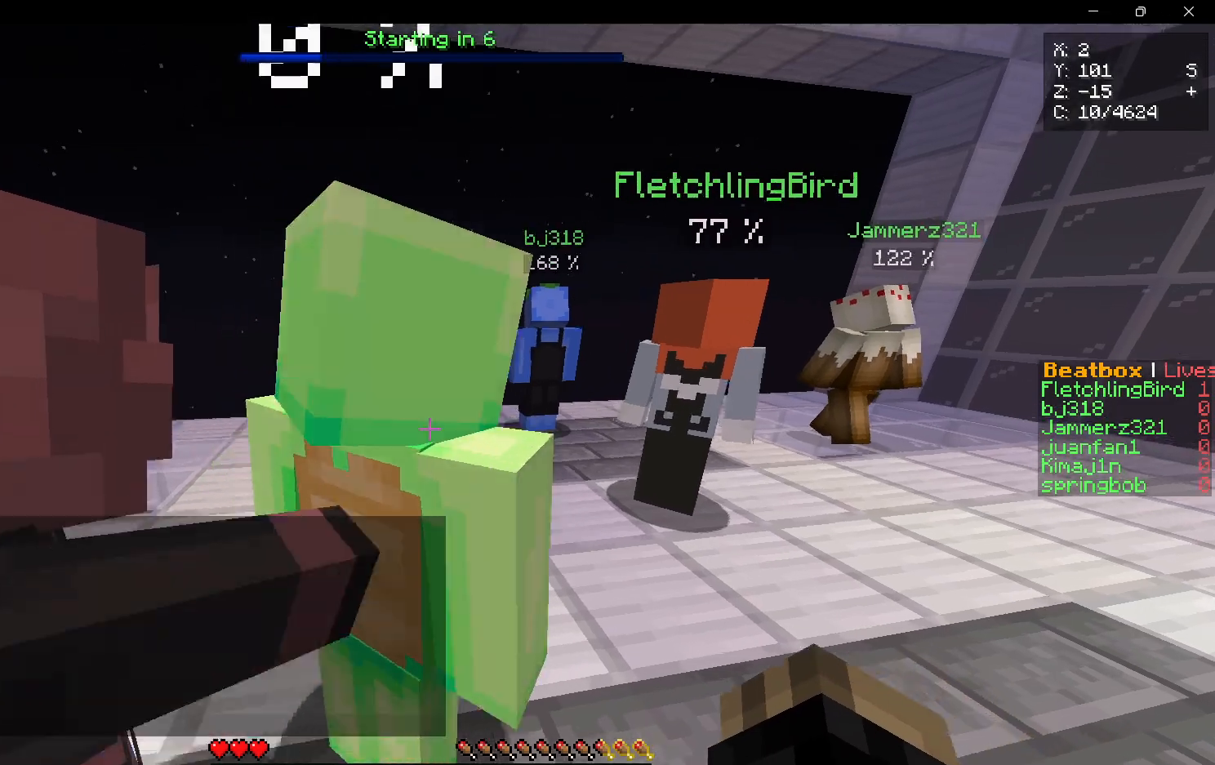
{"keys": ["a", "w"], "mouse": [], "events": []}
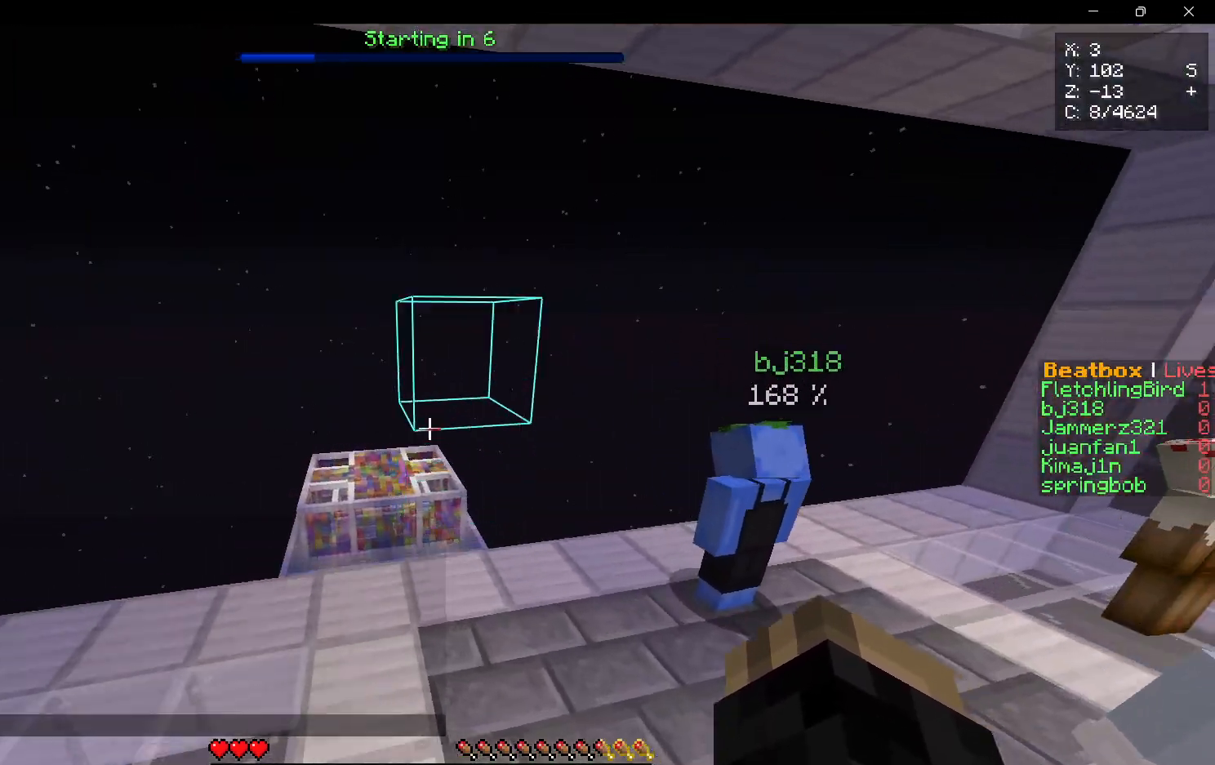
{"keys": ["a", "w"], "mouse": [], "events": []}
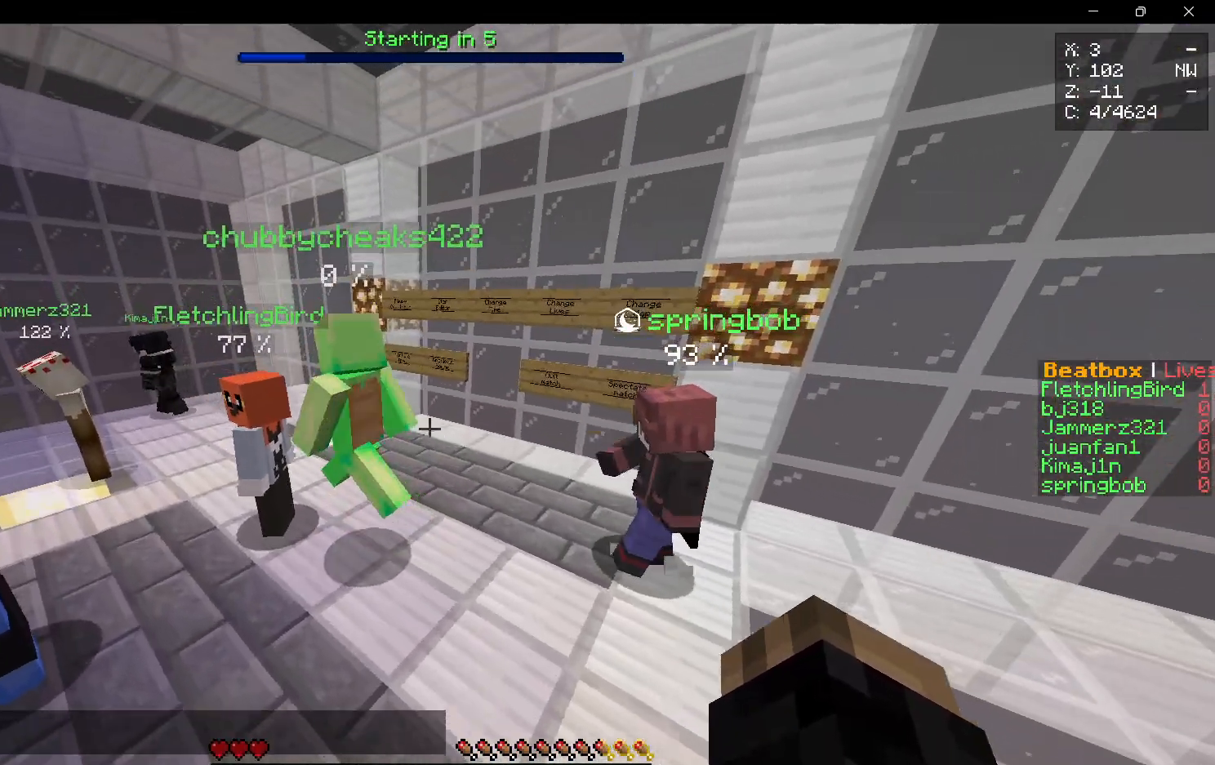
{"keys": ["a", "w"], "mouse": [], "events": [[100, "a", "up"], [150, "a", "down"]]}
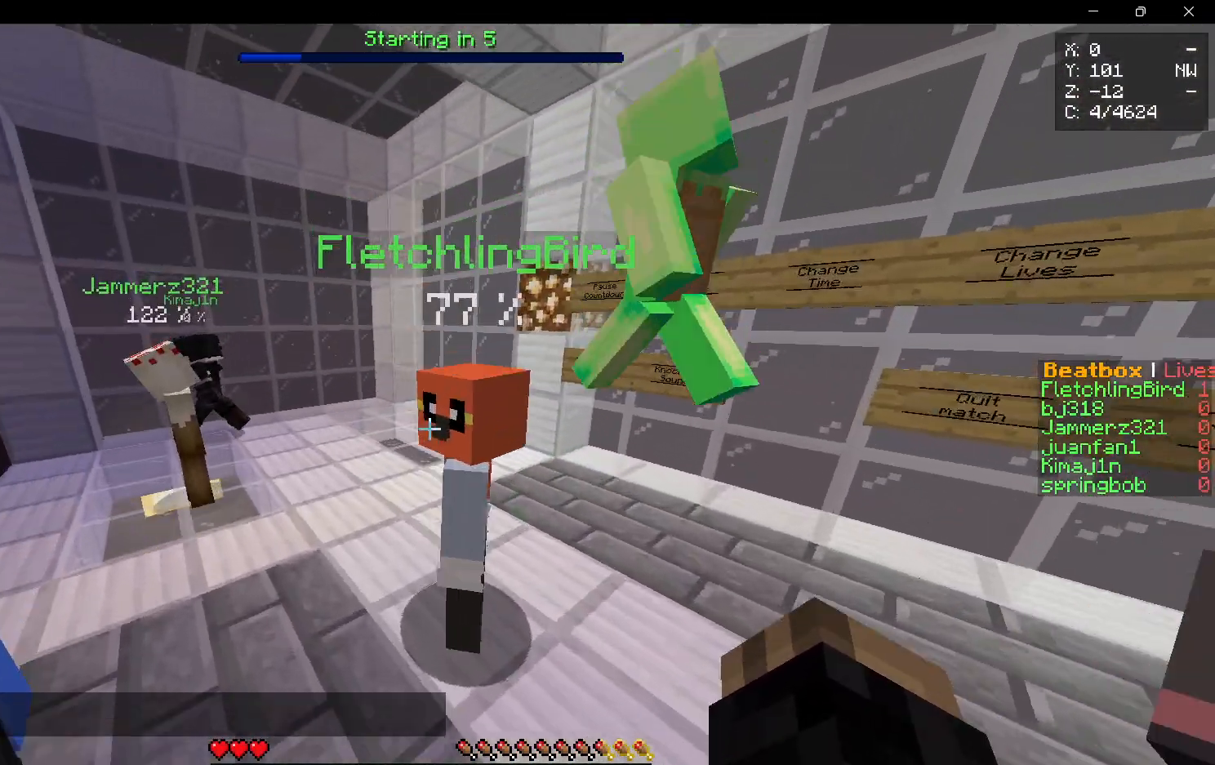
{"keys": [], "mouse": [], "events": [[83, "a", "up"], [83, "w", "up"]]}
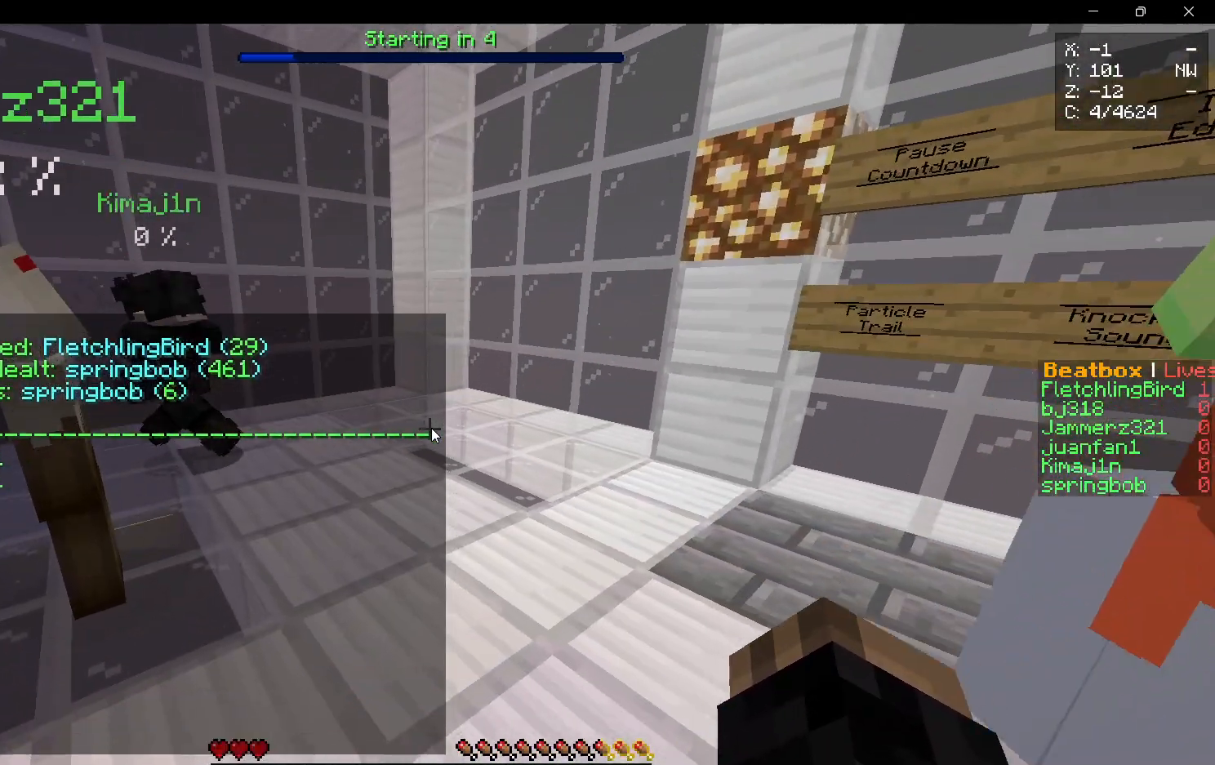
{"keys": [], "mouse": [], "events": []}
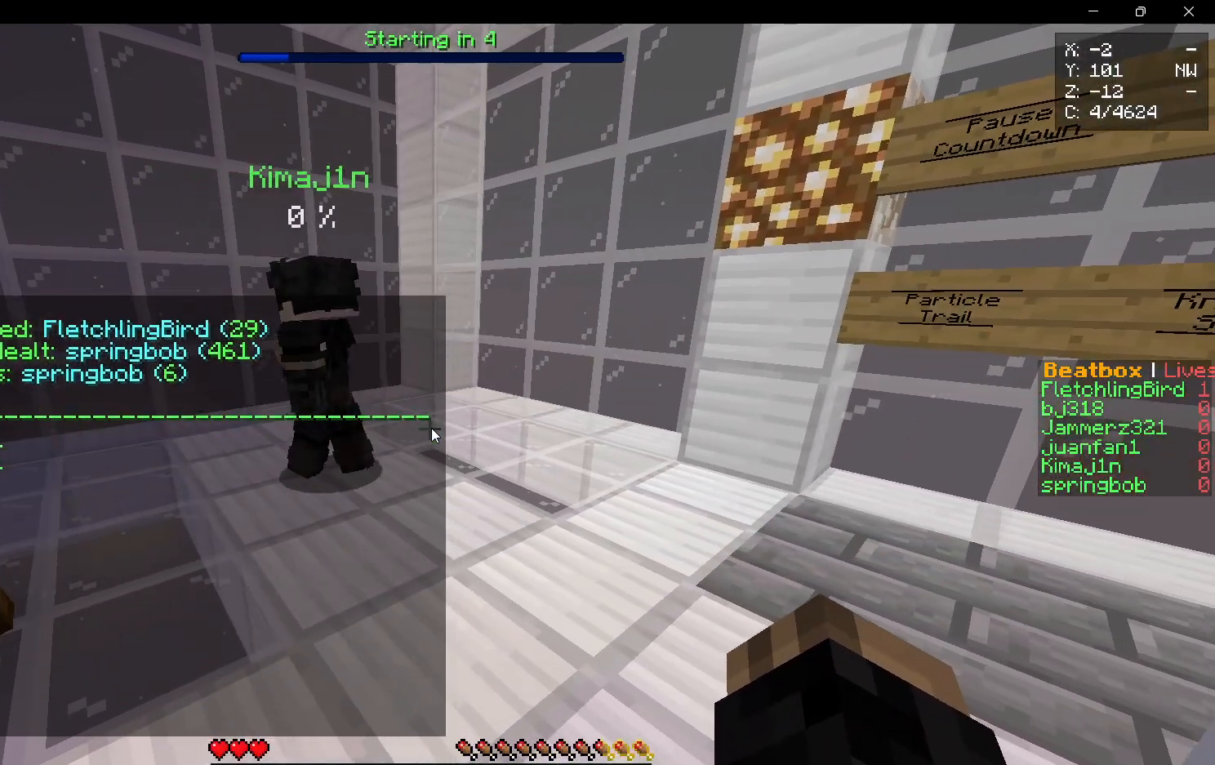
{"keys": [], "mouse": [], "events": []}